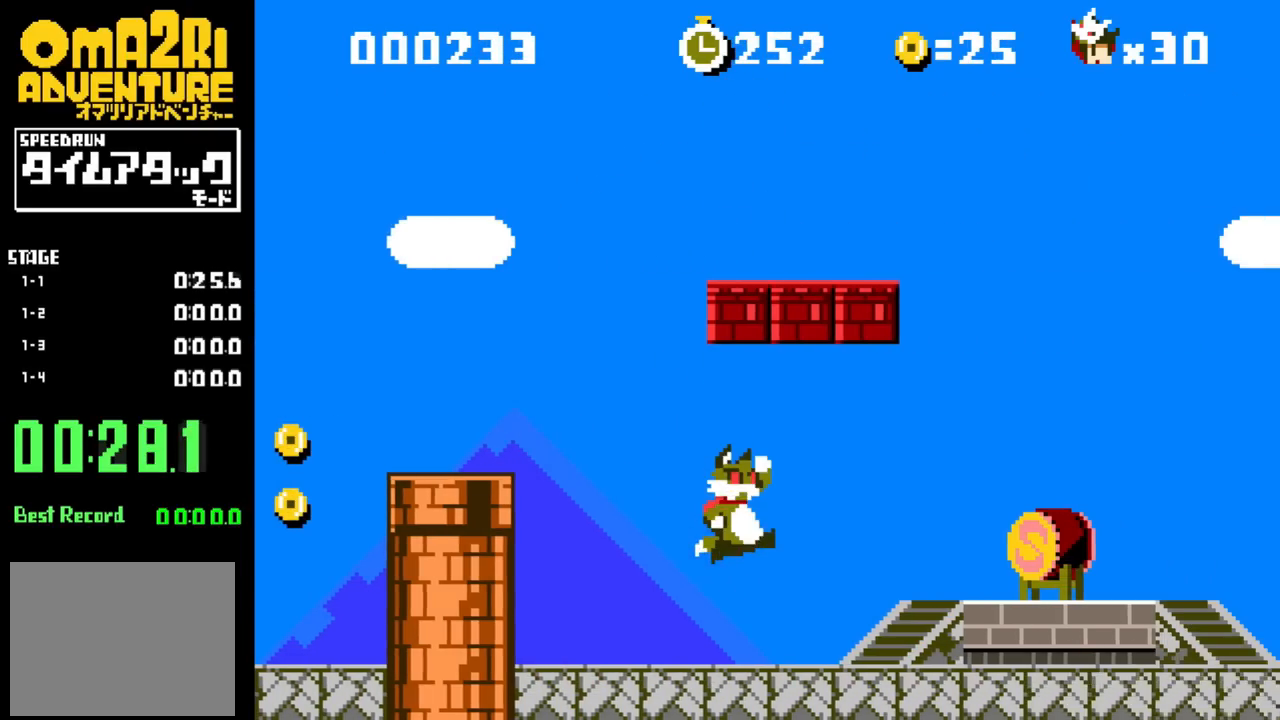
Gameplay with a controller (Xbox layout); each line is a JSON object with the inputs held at the frame after it. "events" lists button and stick changes between this image and that frame as [ms after this image, input, new state], when the widget could be followed in between. Not read: DPAD_RIGHT L2 L3 R2 R3 SELECT START X left_stick right_stick.
{"buttons": [], "events": [[83, "A", "up"], [183, "A", "down"], [417, "A", "up"]]}
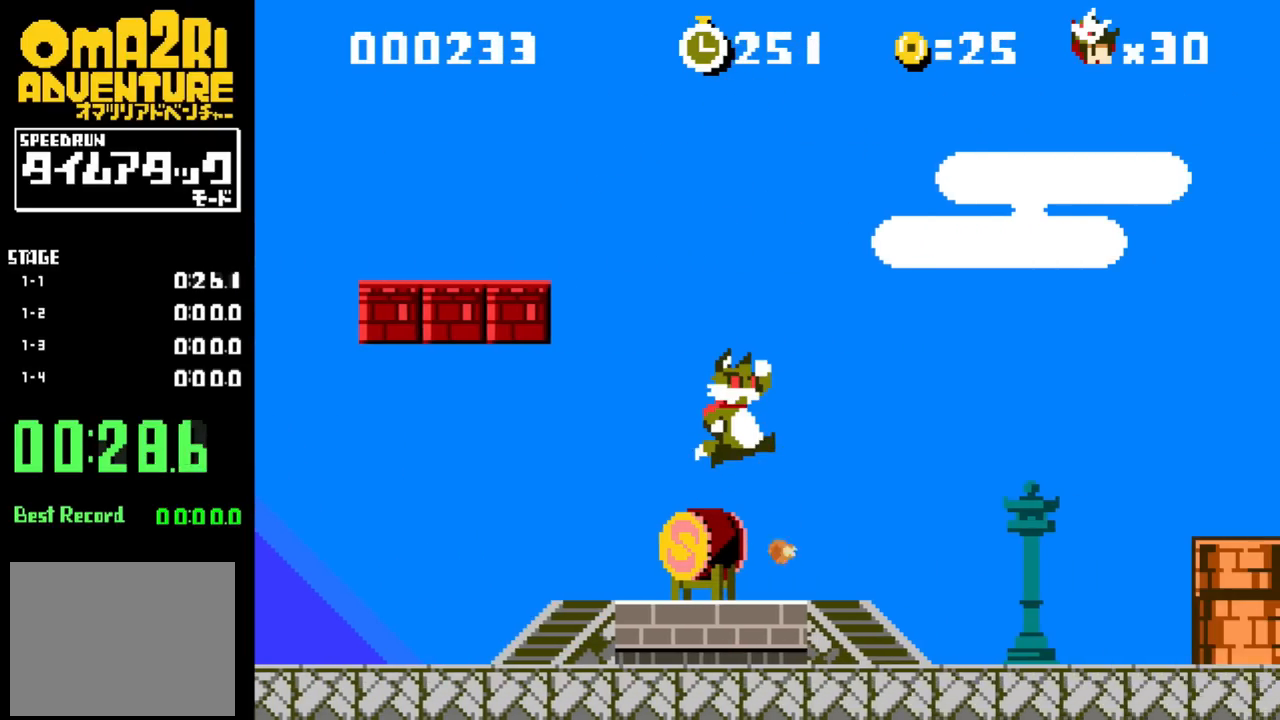
{"buttons": [], "events": [[83, "DPAD_LEFT", "down"], [417, "DPAD_LEFT", "up"]]}
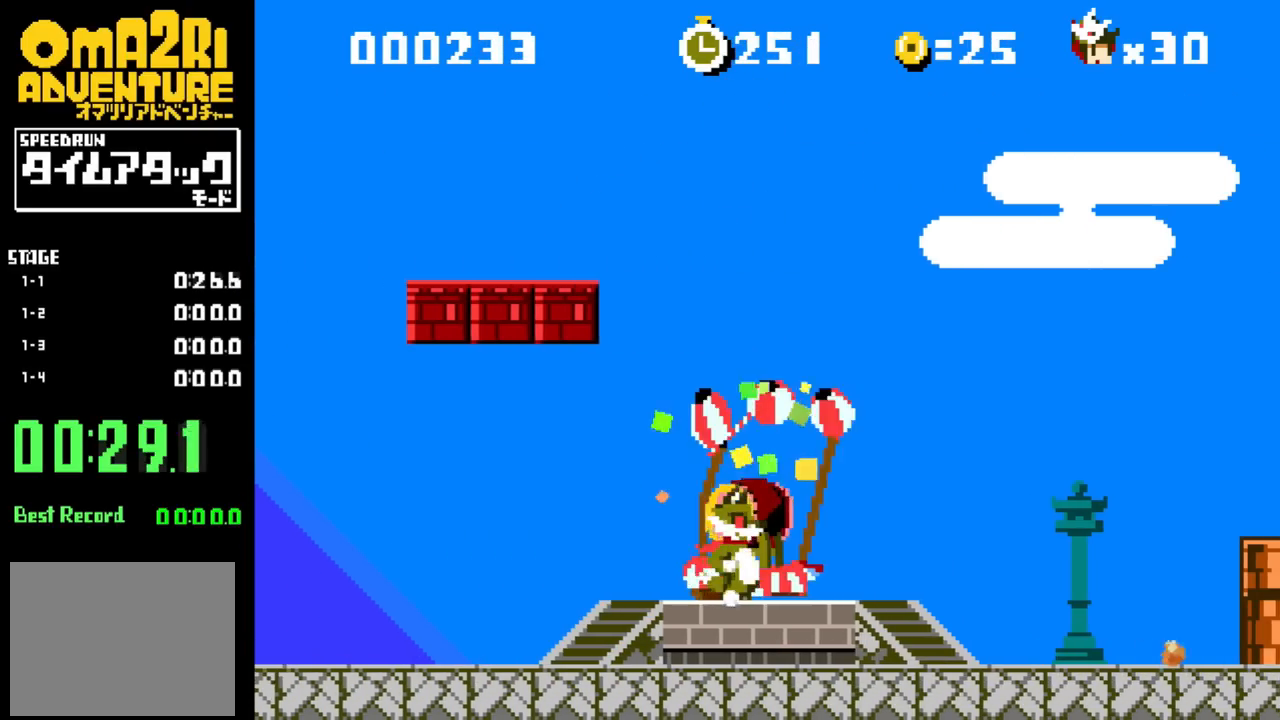
{"buttons": [], "events": [[217, "A", "down"], [483, "A", "up"]]}
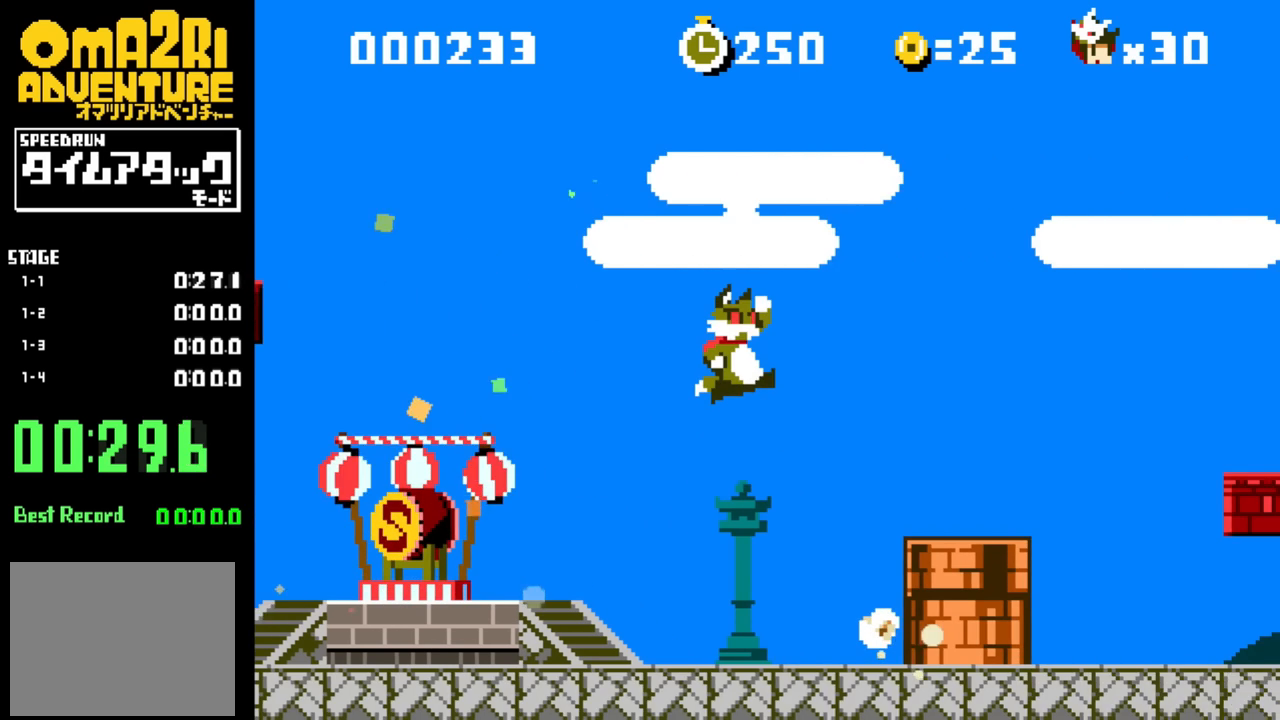
{"buttons": ["A"], "events": [[383, "A", "down"]]}